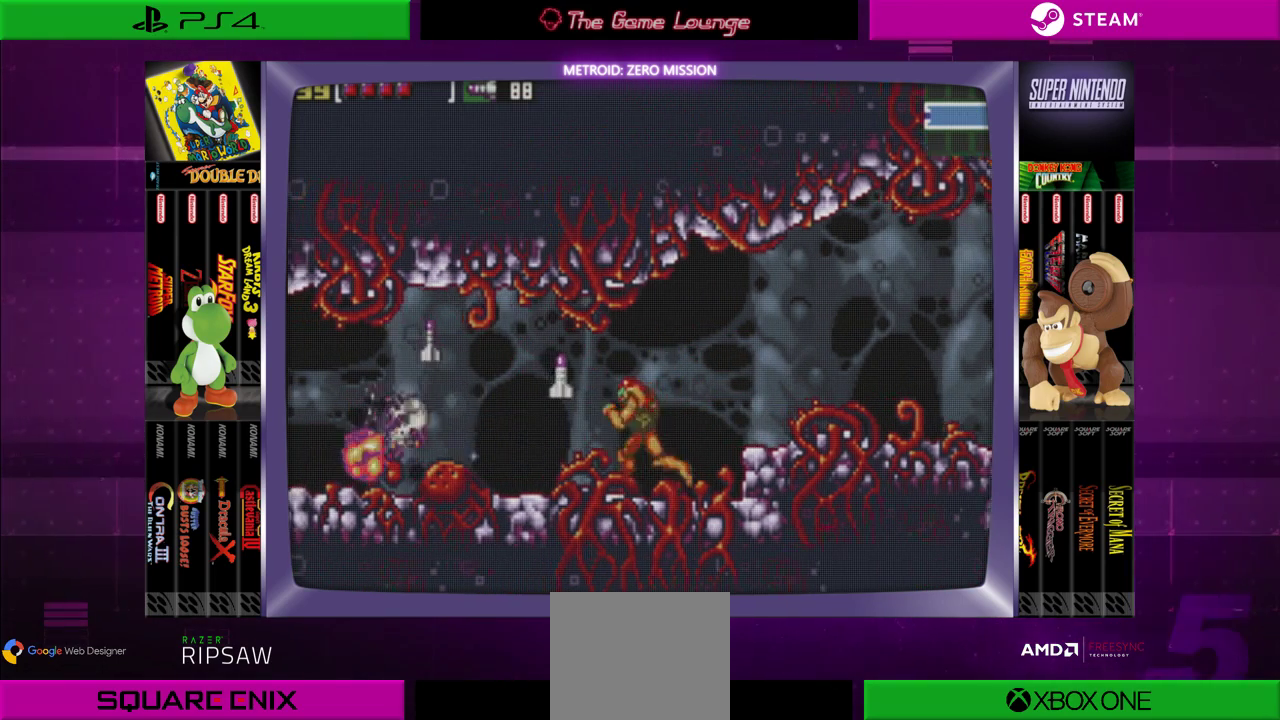
Gameplay with a controller (Xbox layout); each line is a JSON object with the inputs held at the frame after it. "events" lists button and stick changes between this image and that frame as [ms after this image, input, new state], when the widget could be followed in between. Not read: L1 L3 R1 R3.
{"buttons": ["DPAD_LEFT"], "left_stick": "center", "right_stick": "center", "events": [[167, "DPAD_LEFT", "up"], [234, "DPAD_LEFT", "down"], [267, "B", "down"], [401, "B", "up"]]}
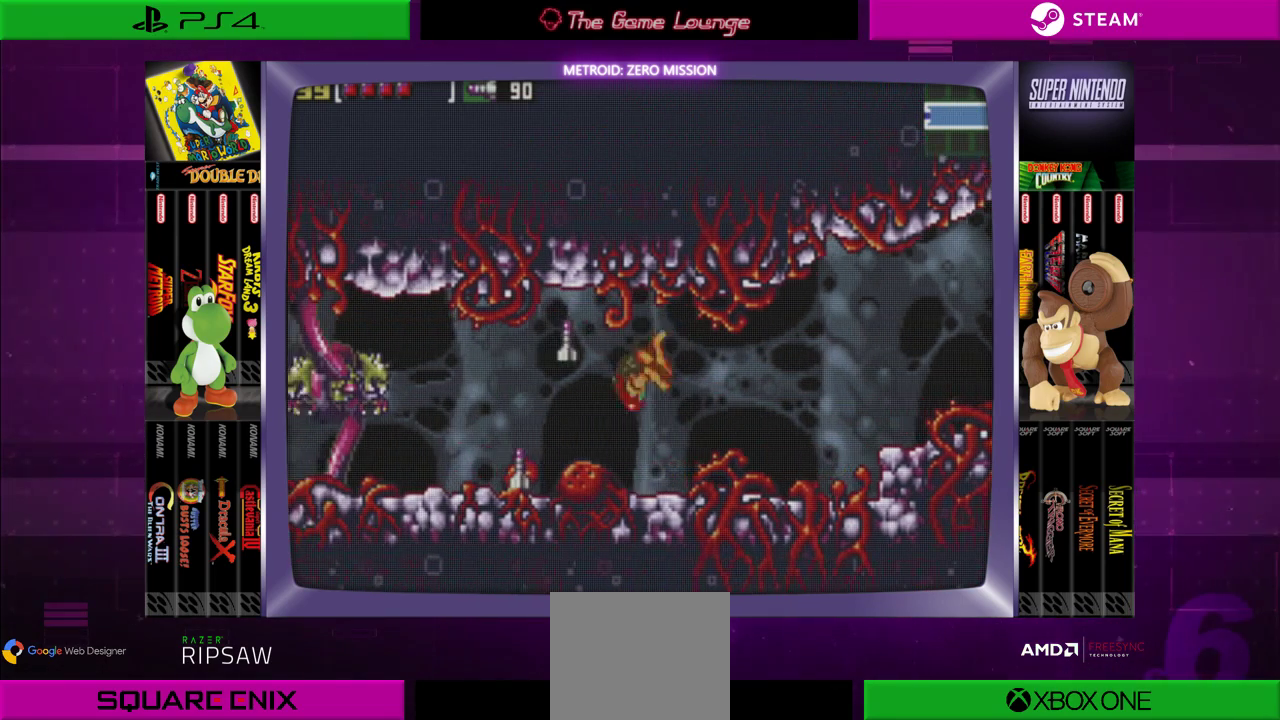
{"buttons": [], "left_stick": "center", "right_stick": "center", "events": [[250, "DPAD_LEFT", "up"], [317, "A", "down"], [367, "A", "up"]]}
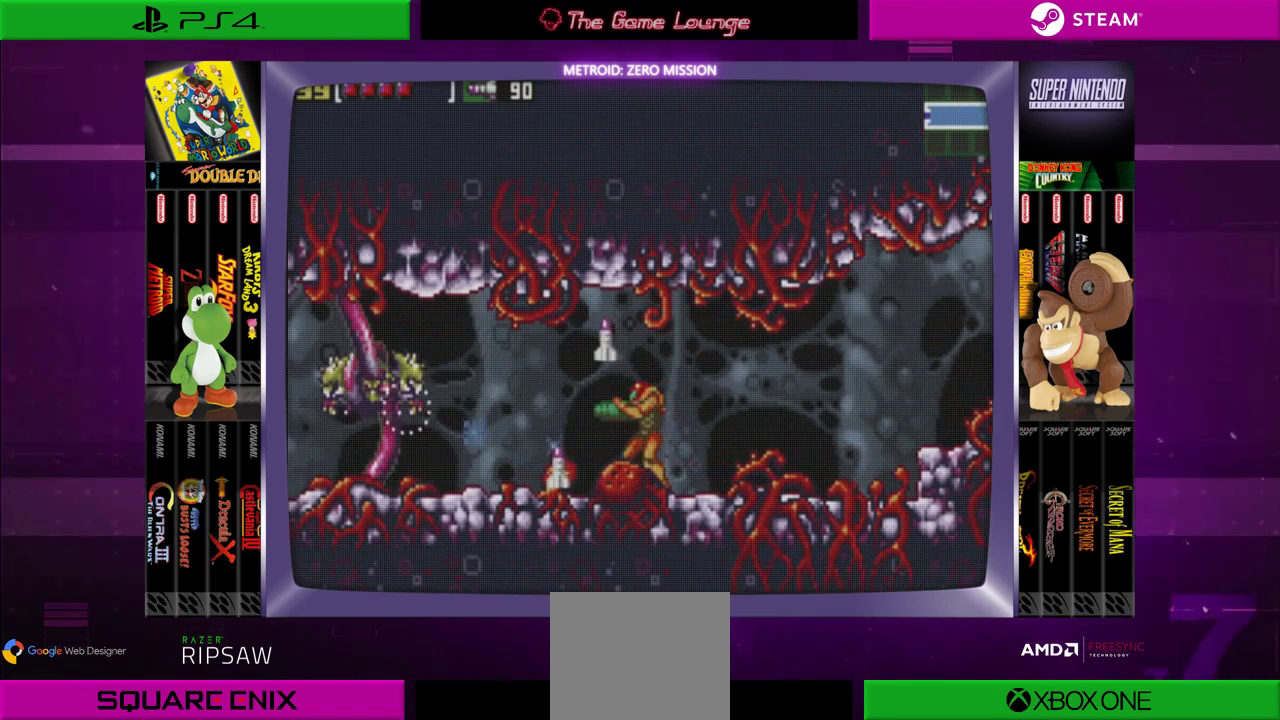
{"buttons": [], "left_stick": "center", "right_stick": "center", "events": [[84, "DPAD_DOWN", "down"], [184, "DPAD_DOWN", "up"]]}
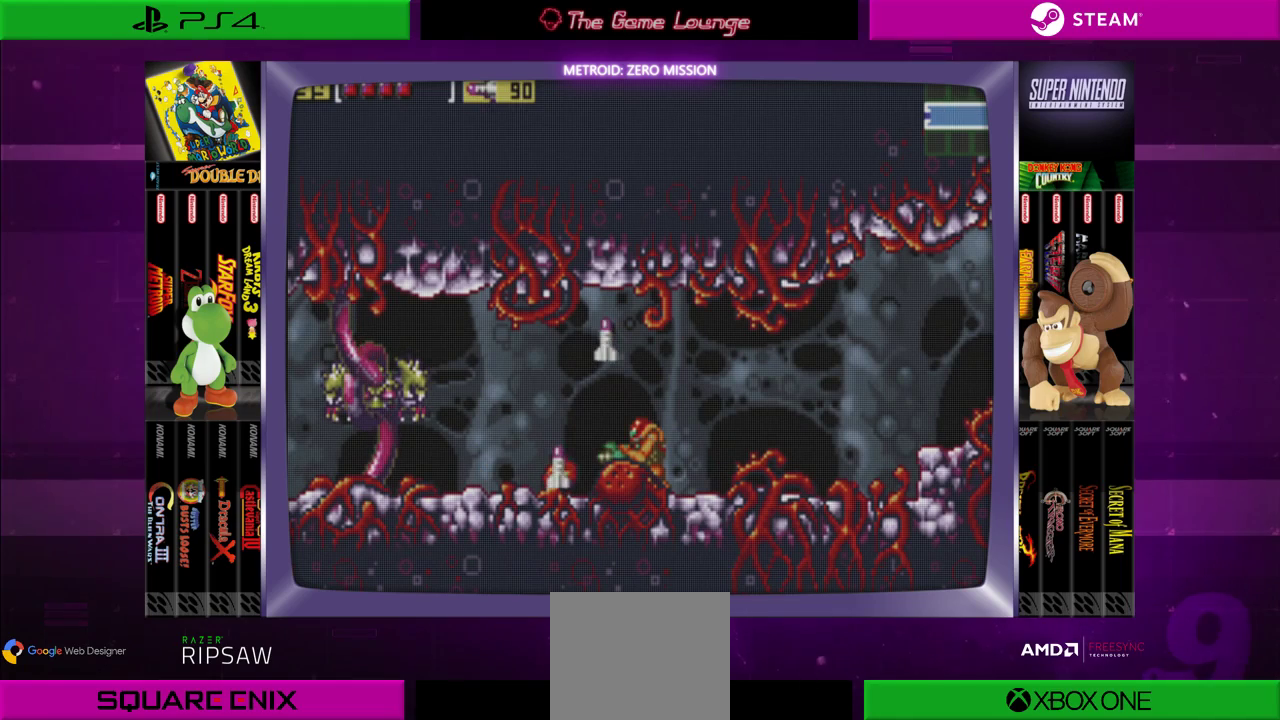
{"buttons": [], "left_stick": "center", "right_stick": "center", "events": [[183, "DPAD_LEFT", "down"], [333, "B", "down"], [367, "DPAD_LEFT", "up"], [500, "B", "up"]]}
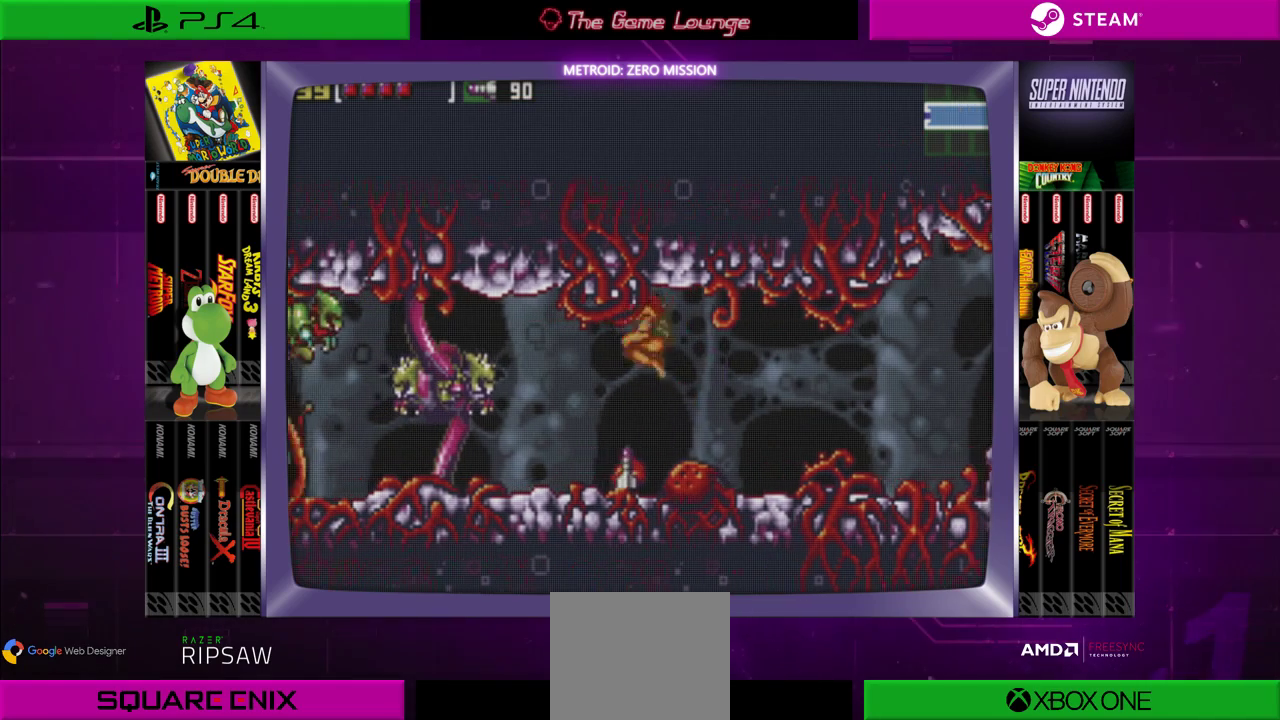
{"buttons": ["DPAD_RIGHT"], "left_stick": "center", "right_stick": "center", "events": [[134, "DPAD_LEFT", "down"], [200, "DPAD_LEFT", "up"], [334, "DPAD_RIGHT", "down"]]}
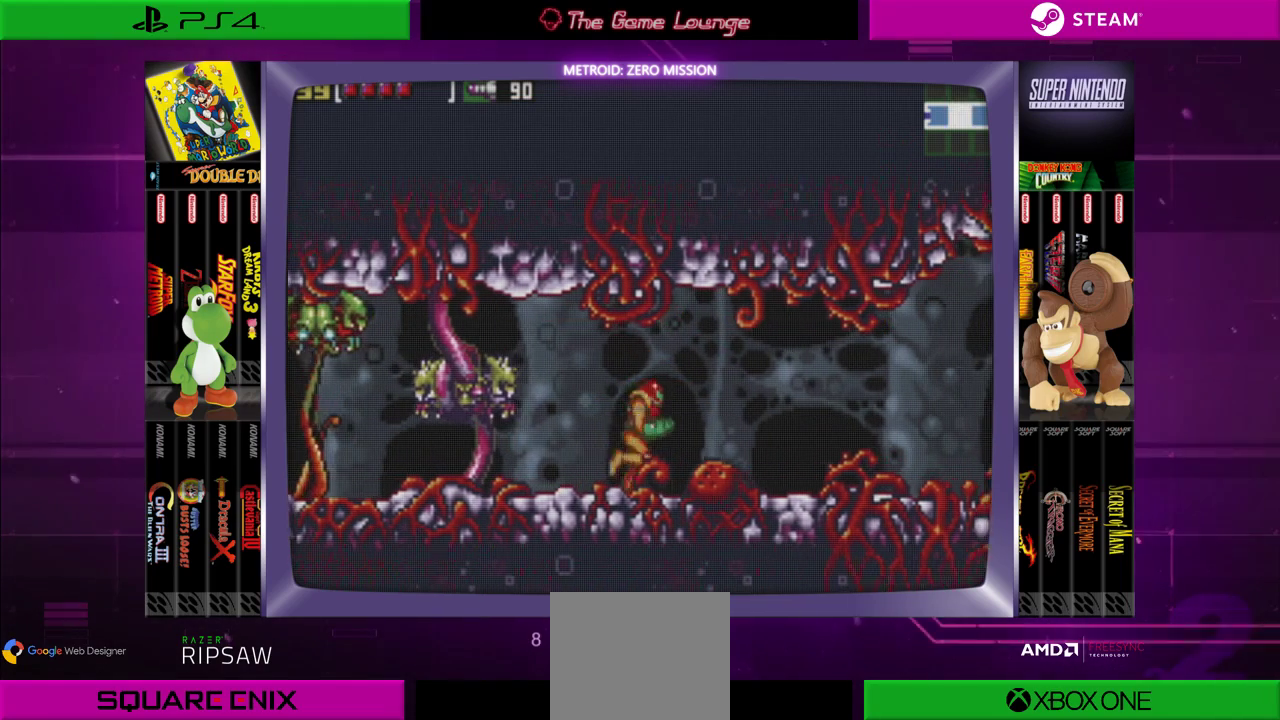
{"buttons": [], "left_stick": "center", "right_stick": "center", "events": [[133, "DPAD_RIGHT", "up"], [166, "DPAD_LEFT", "down"], [333, "DPAD_LEFT", "up"]]}
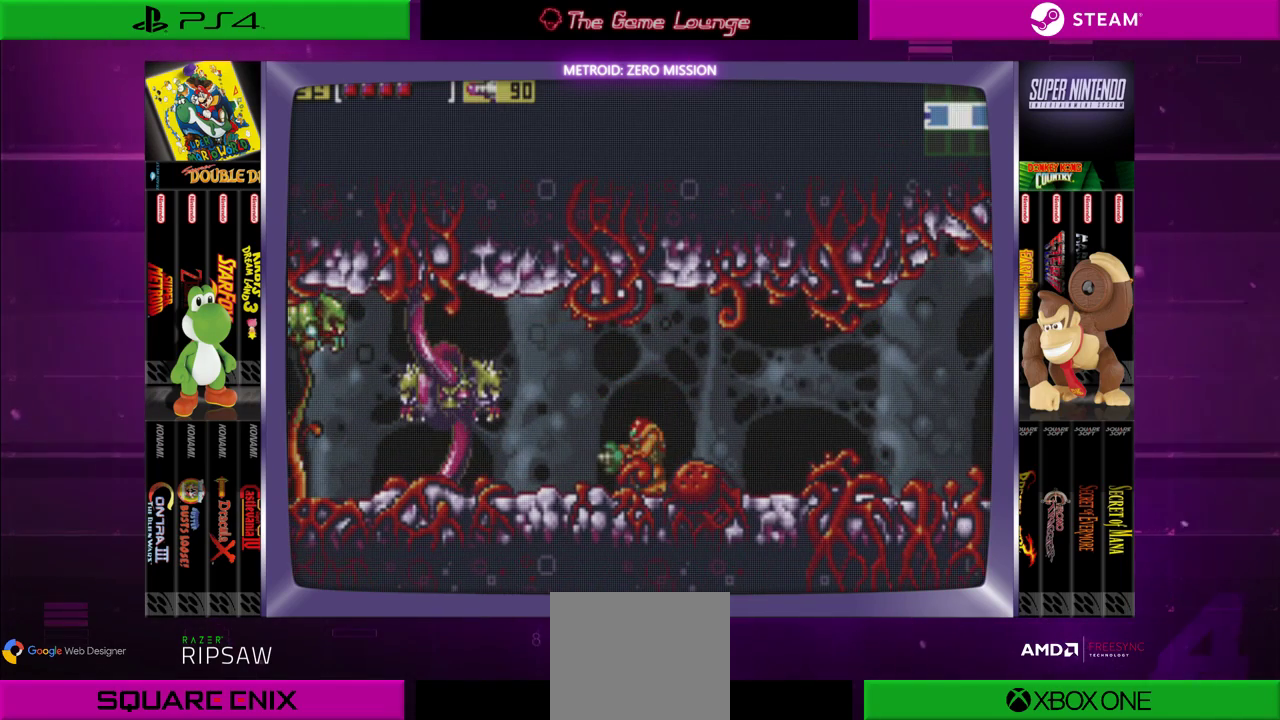
{"buttons": [], "left_stick": "center", "right_stick": "center", "events": [[33, "DPAD_DOWN", "down"], [167, "A", "down"], [167, "DPAD_DOWN", "up"], [300, "A", "up"]]}
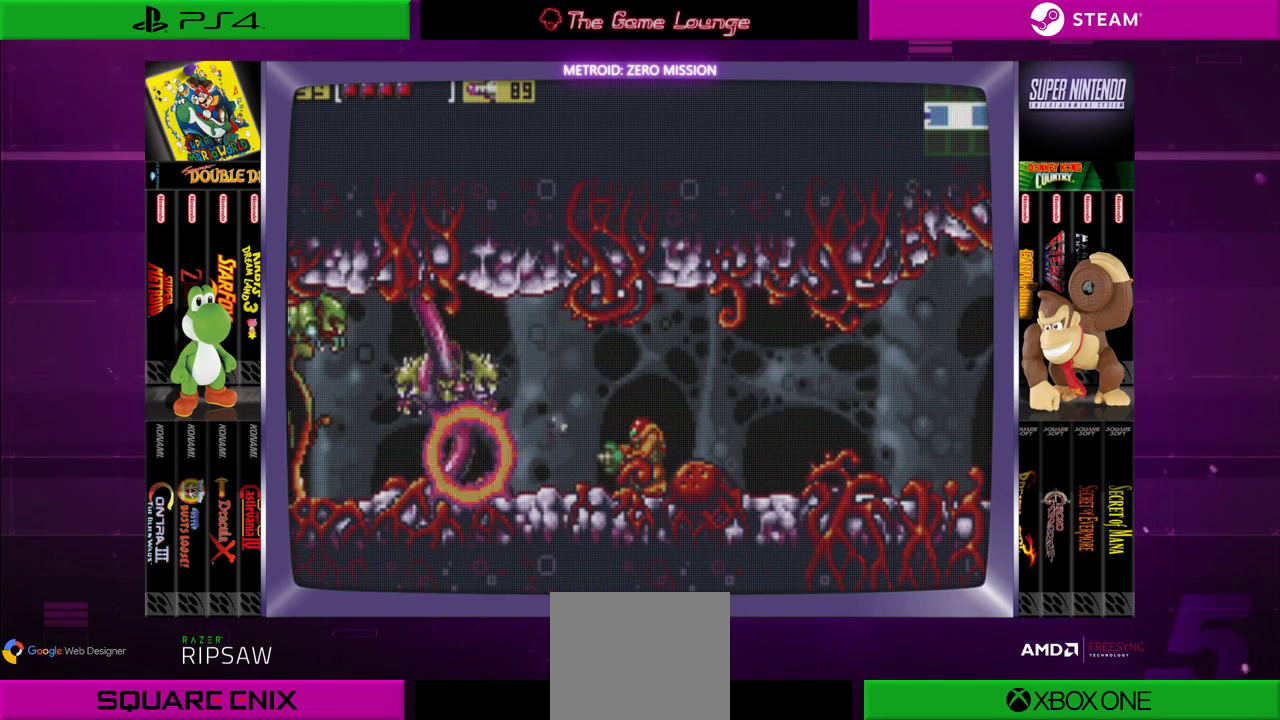
{"buttons": [], "left_stick": "center", "right_stick": "center", "events": [[200, "A", "down"], [300, "A", "up"]]}
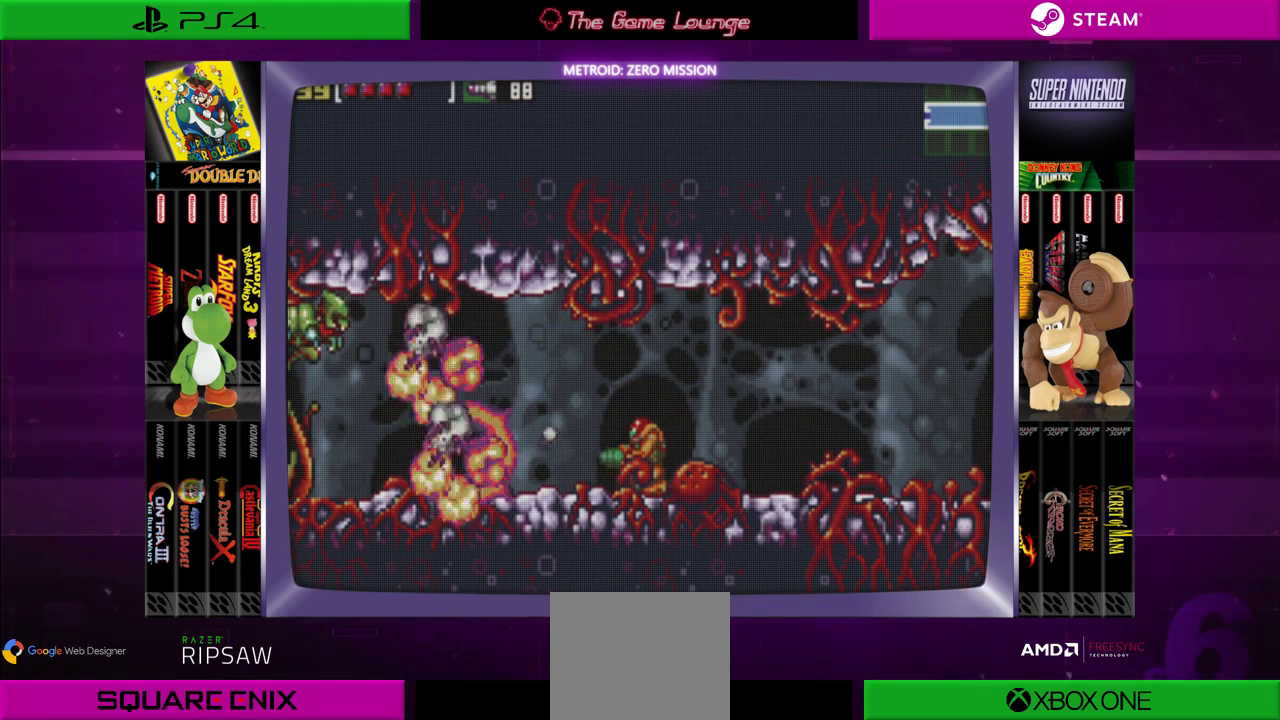
{"buttons": [], "left_stick": "center", "right_stick": "center", "events": [[100, "DPAD_UP", "down"], [234, "DPAD_UP", "up"]]}
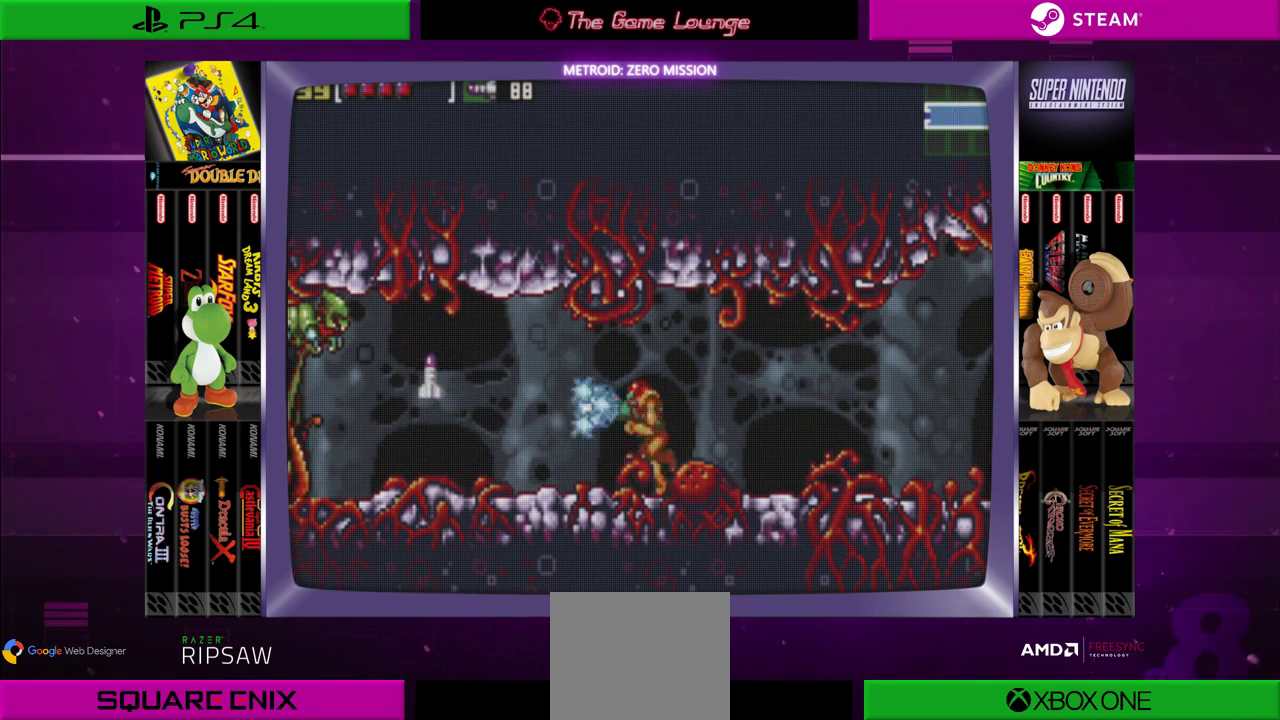
{"buttons": [], "left_stick": "center", "right_stick": "center", "events": [[33, "DPAD_LEFT", "down"], [66, "A", "down"], [133, "A", "up"], [200, "A", "down"], [200, "DPAD_LEFT", "up"], [300, "A", "up"], [400, "A", "down"], [467, "A", "up"]]}
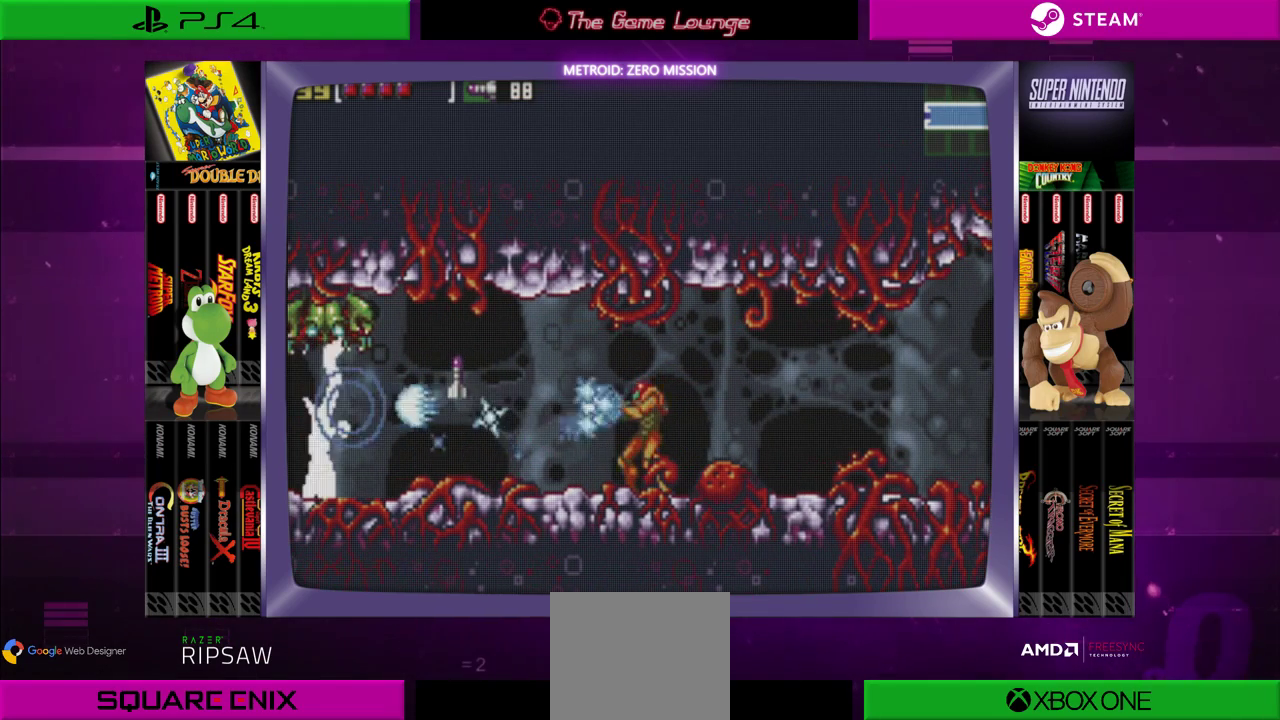
{"buttons": [], "left_stick": "center", "right_stick": "center", "events": [[67, "A", "down"], [167, "A", "up"], [234, "A", "down"], [334, "A", "up"], [401, "A", "down"], [501, "A", "up"]]}
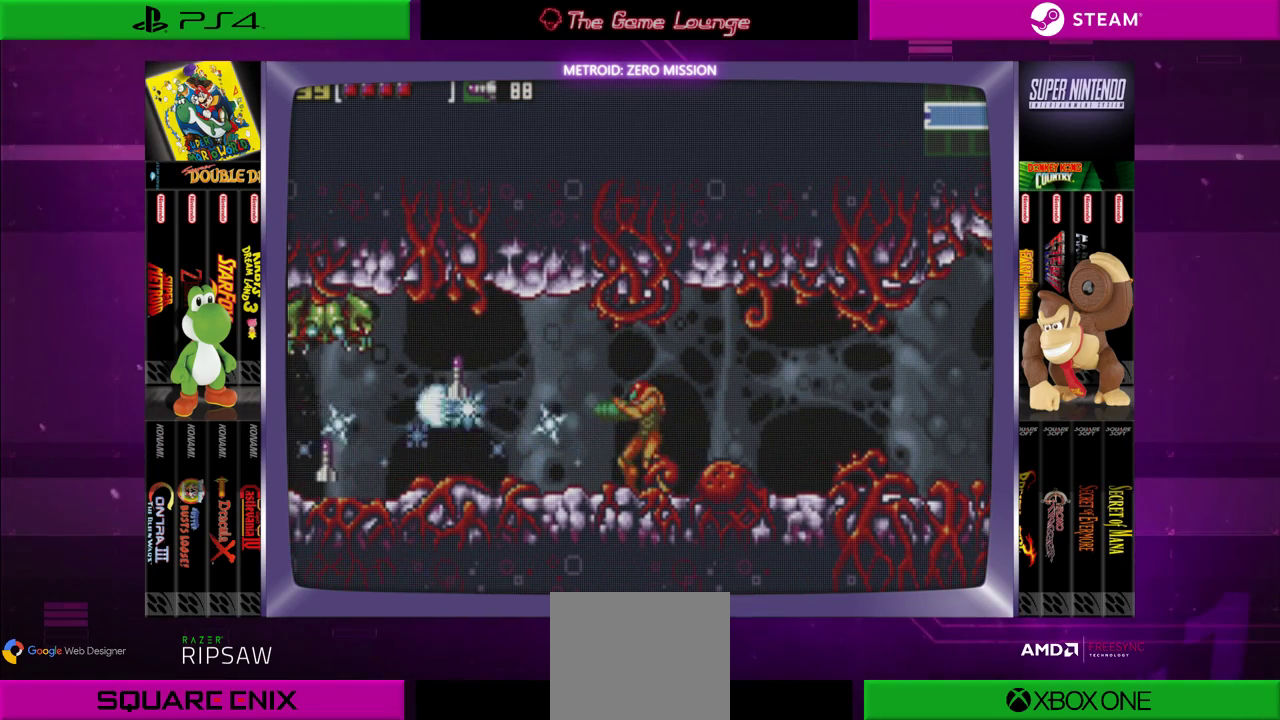
{"buttons": ["A"], "left_stick": "center", "right_stick": "center", "events": [[66, "B", "down"], [200, "B", "up"], [200, "DPAD_LEFT", "down"], [233, "A", "down"], [267, "DPAD_LEFT", "up"], [333, "A", "up"], [400, "A", "down"]]}
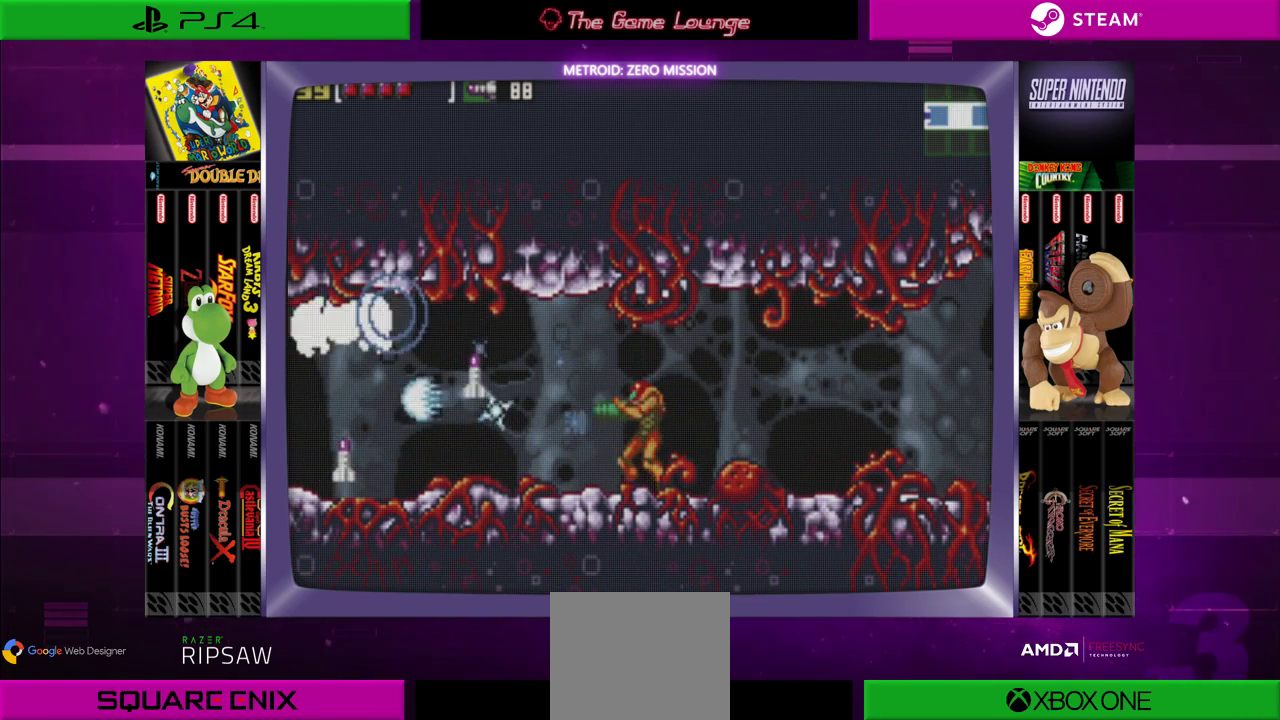
{"buttons": ["A"], "left_stick": "center", "right_stick": "center", "events": [[33, "A", "up"], [134, "B", "down"], [300, "B", "up"], [334, "A", "down"], [434, "A", "up"], [501, "A", "down"]]}
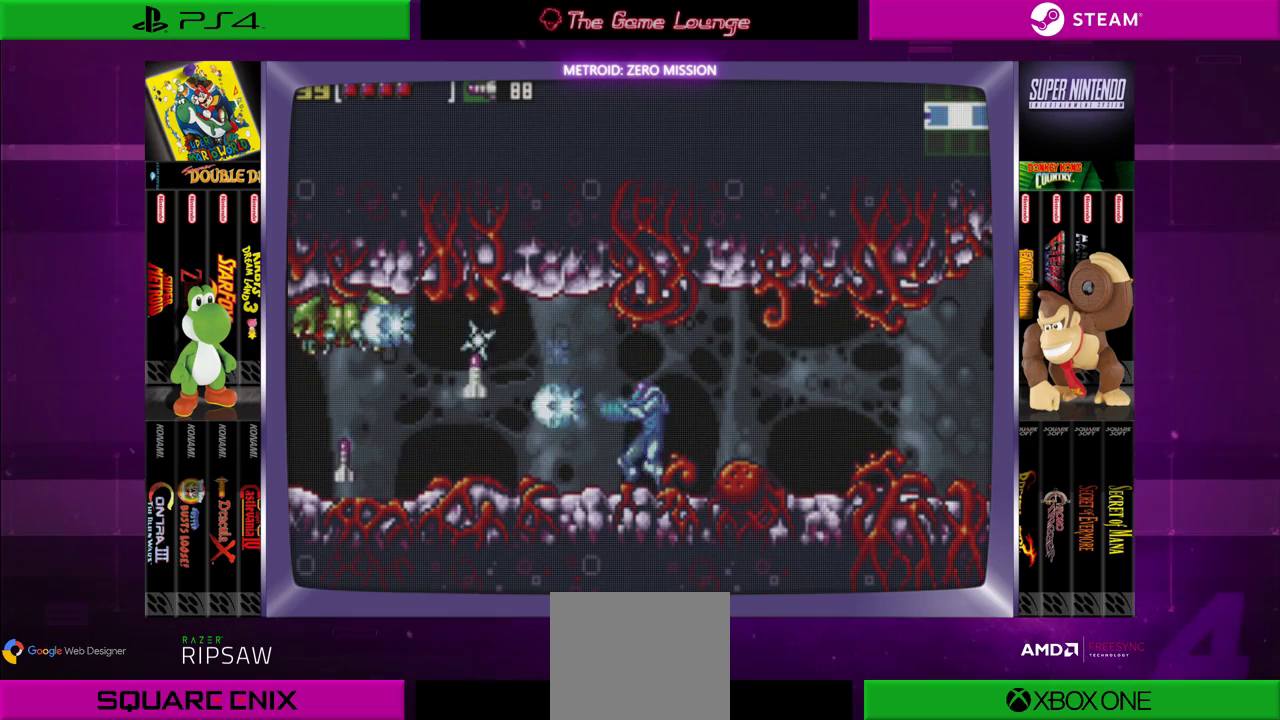
{"buttons": ["A"], "left_stick": "center", "right_stick": "center", "events": [[133, "A", "up"], [233, "B", "down"], [367, "B", "up"], [400, "A", "down"]]}
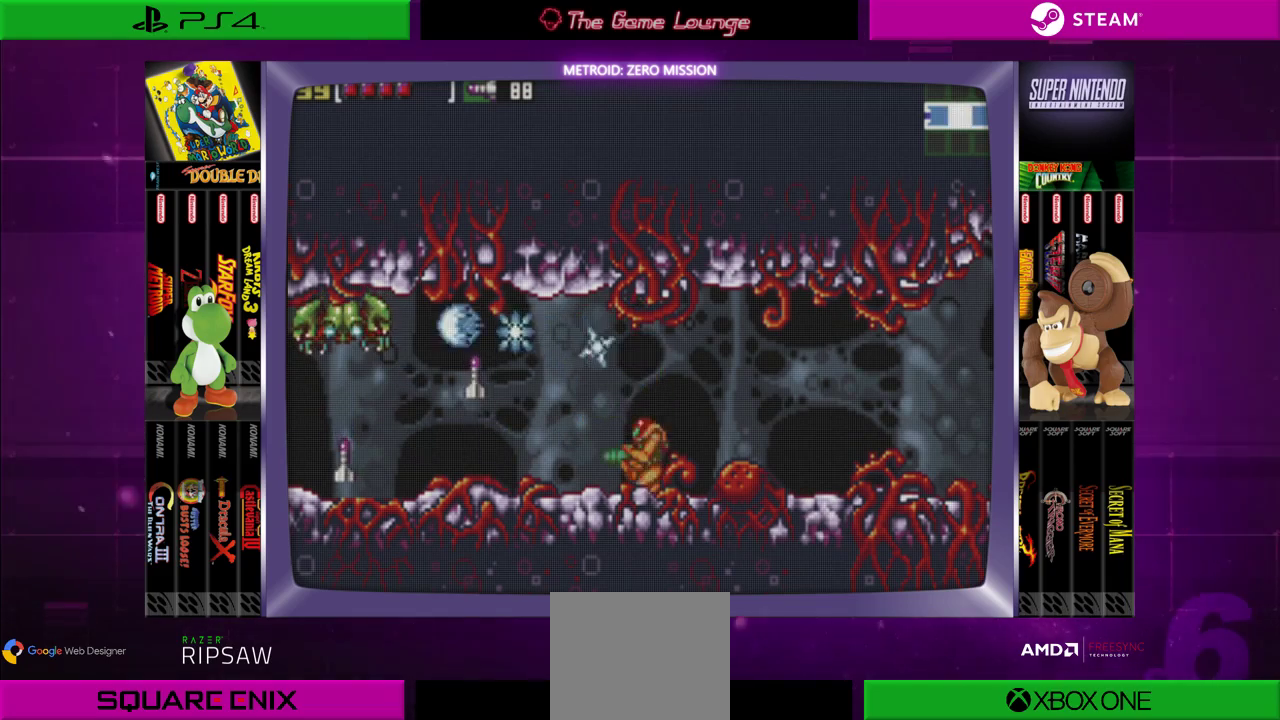
{"buttons": ["A"], "left_stick": "center", "right_stick": "center", "events": [[33, "A", "up"], [100, "A", "down"], [234, "A", "up"], [234, "DPAD_LEFT", "down"], [334, "B", "down"], [367, "DPAD_LEFT", "up"], [501, "A", "down"], [501, "B", "up"]]}
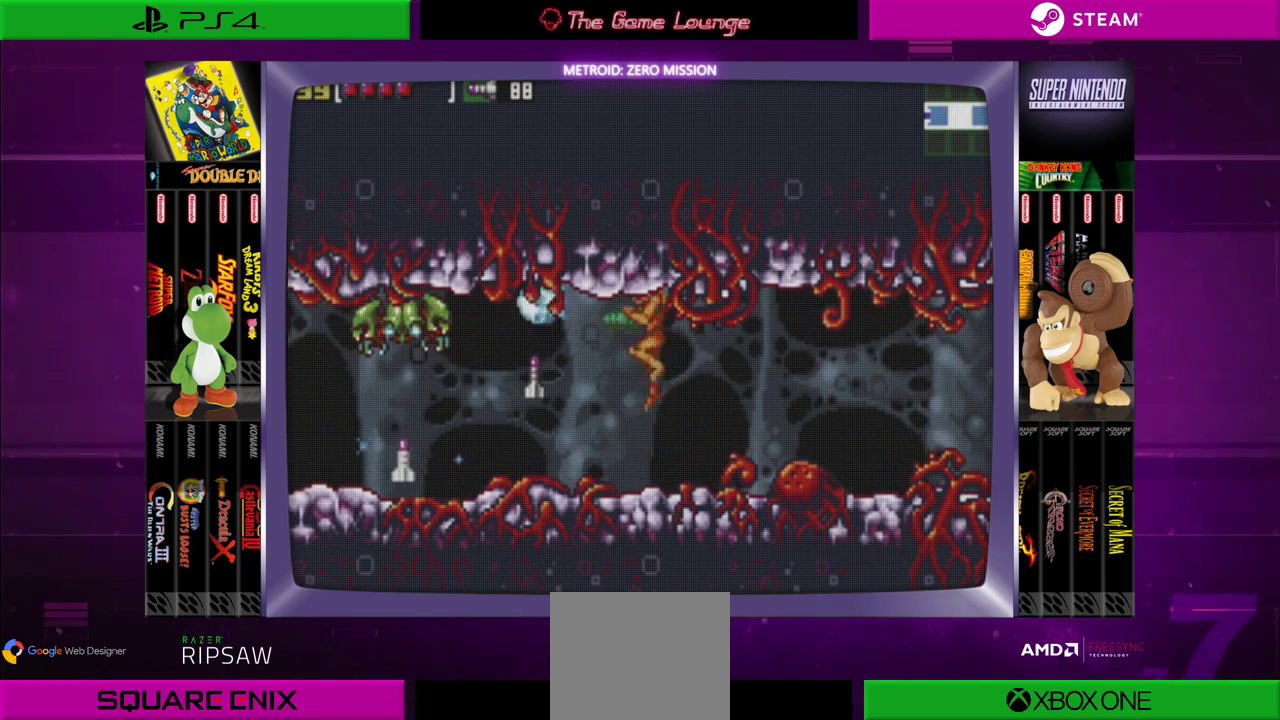
{"buttons": ["B"], "left_stick": "center", "right_stick": "center", "events": [[133, "A", "up"], [166, "A", "down"], [333, "A", "up"], [467, "B", "down"]]}
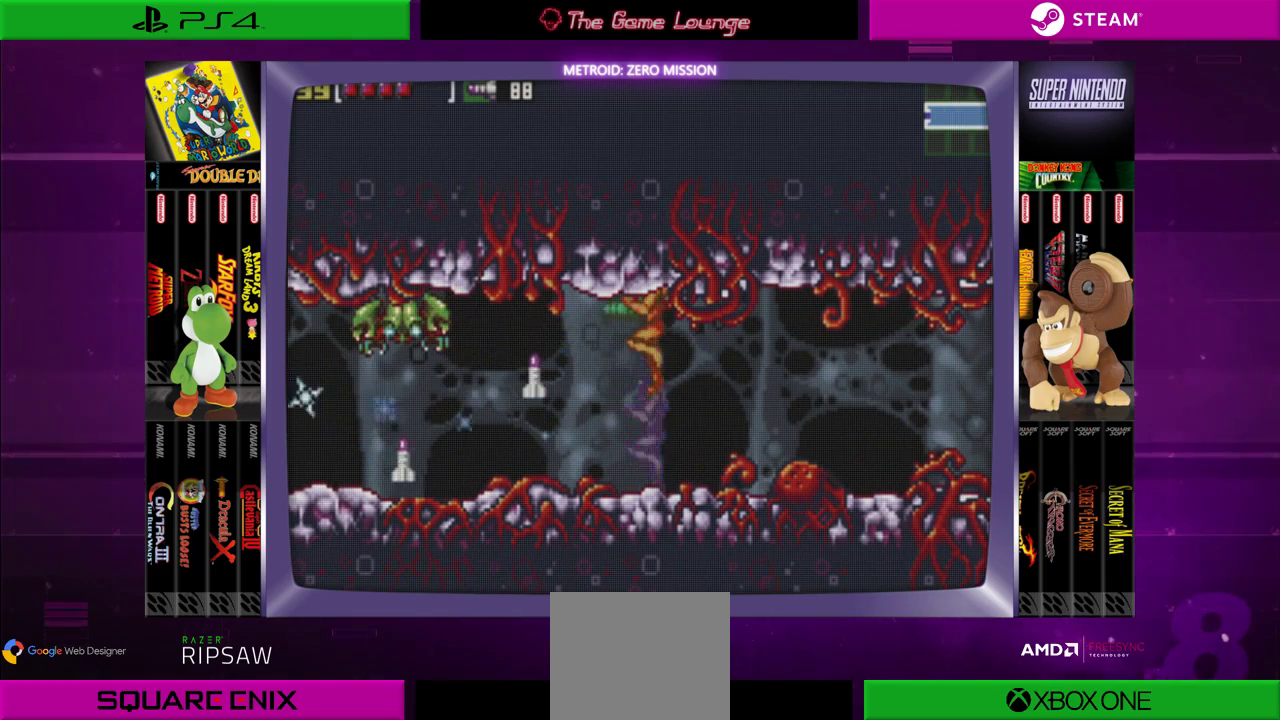
{"buttons": [], "left_stick": "center", "right_stick": "center", "events": [[134, "B", "up"], [167, "A", "down"], [267, "A", "up"], [334, "A", "down"], [467, "A", "up"]]}
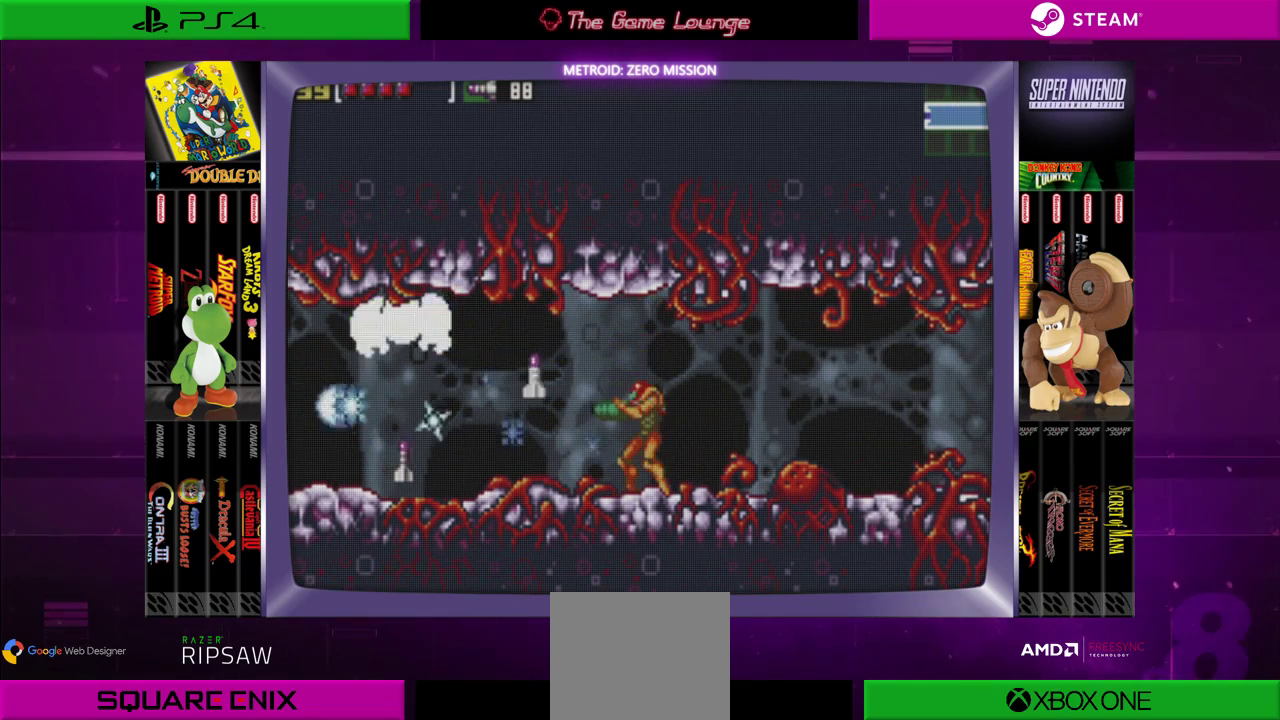
{"buttons": ["A", "DPAD_LEFT"], "left_stick": "center", "right_stick": "center", "events": [[66, "B", "down"], [166, "DPAD_LEFT", "down"], [233, "A", "down"], [233, "B", "up"], [300, "DPAD_LEFT", "up"], [367, "A", "up"], [433, "A", "down"], [433, "DPAD_LEFT", "down"]]}
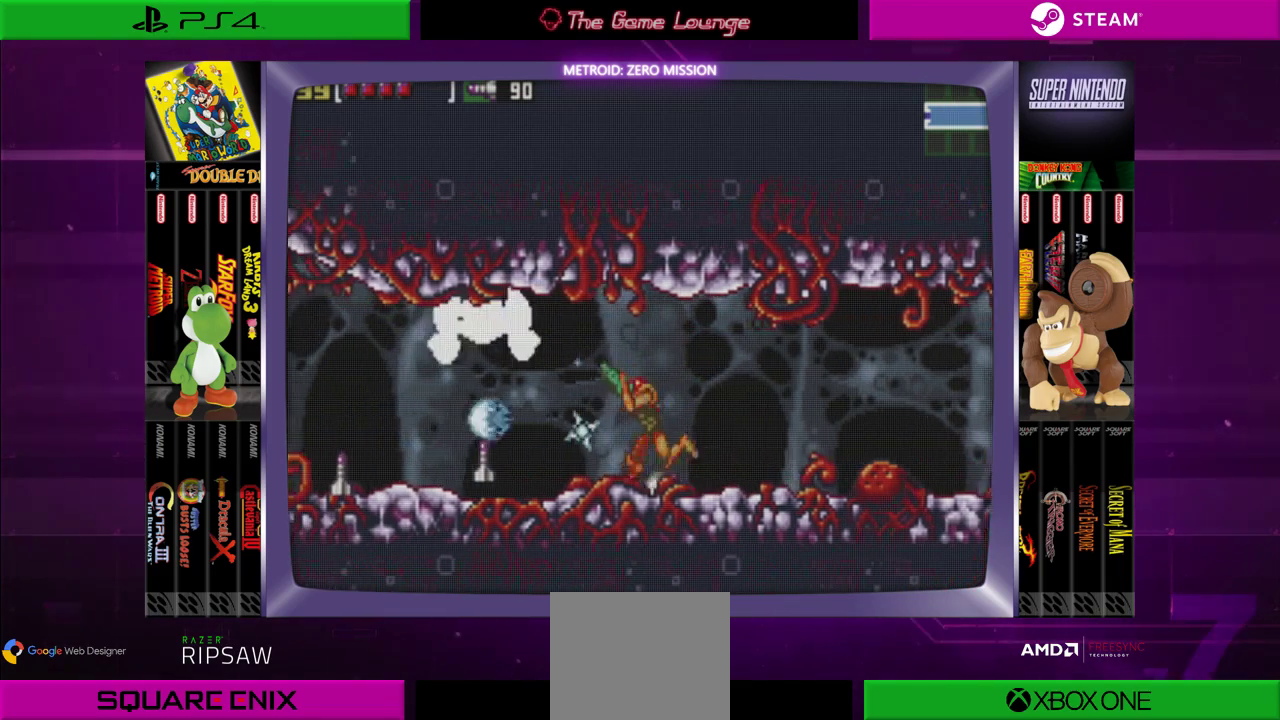
{"buttons": ["DPAD_UP"], "left_stick": "center", "right_stick": "center", "events": [[67, "DPAD_UP", "down"], [267, "A", "up"], [334, "A", "down"], [434, "A", "up"], [467, "DPAD_LEFT", "up"]]}
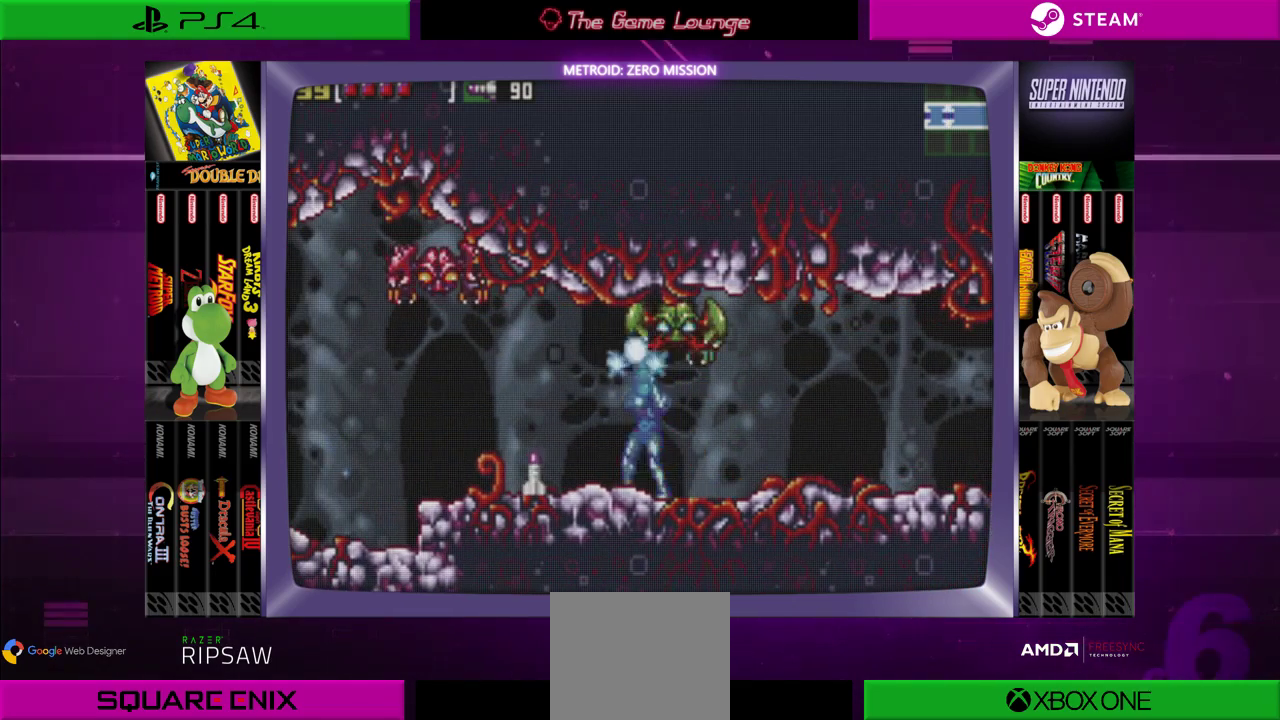
{"buttons": ["A", "DPAD_UP"], "left_stick": "center", "right_stick": "center", "events": [[33, "A", "down"], [33, "DPAD_RIGHT", "down"], [100, "DPAD_RIGHT", "up"], [133, "A", "up"], [200, "A", "down"], [200, "DPAD_RIGHT", "down"], [267, "DPAD_RIGHT", "up"], [300, "A", "up"], [367, "A", "down"]]}
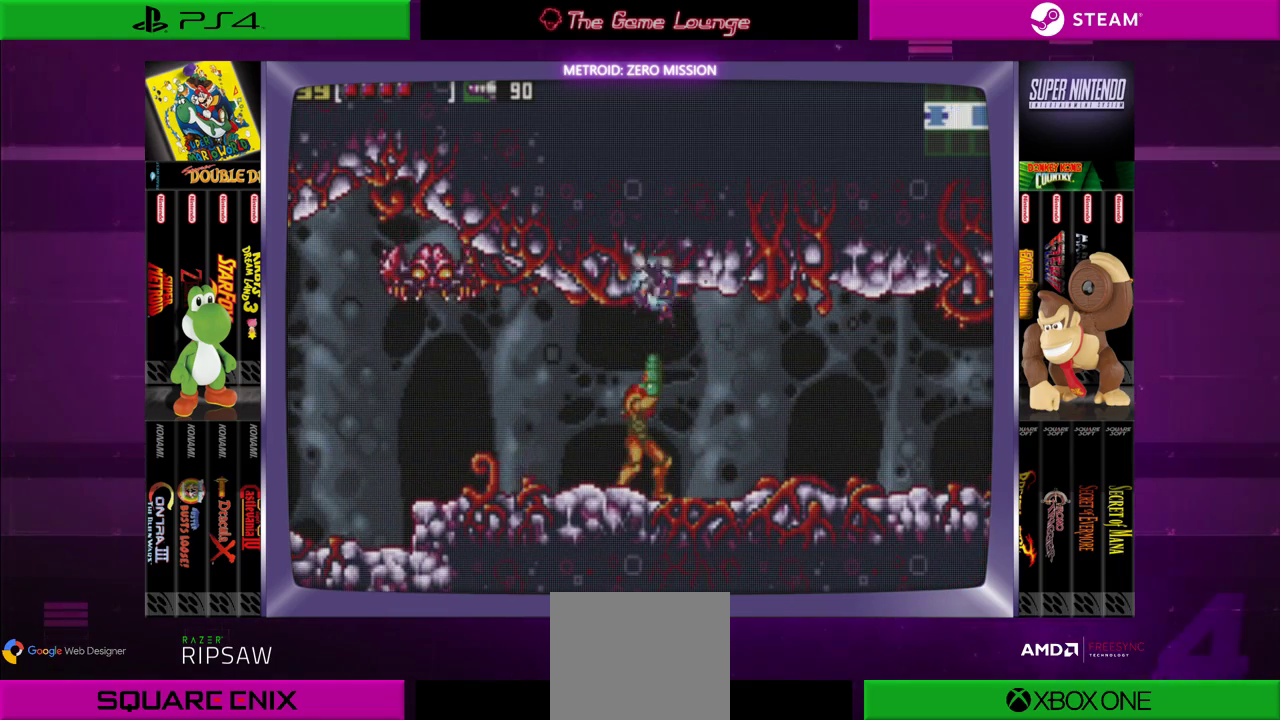
{"buttons": ["DPAD_LEFT"], "left_stick": "center", "right_stick": "center", "events": [[17, "A", "up"], [84, "DPAD_UP", "up"], [251, "DPAD_LEFT", "down"]]}
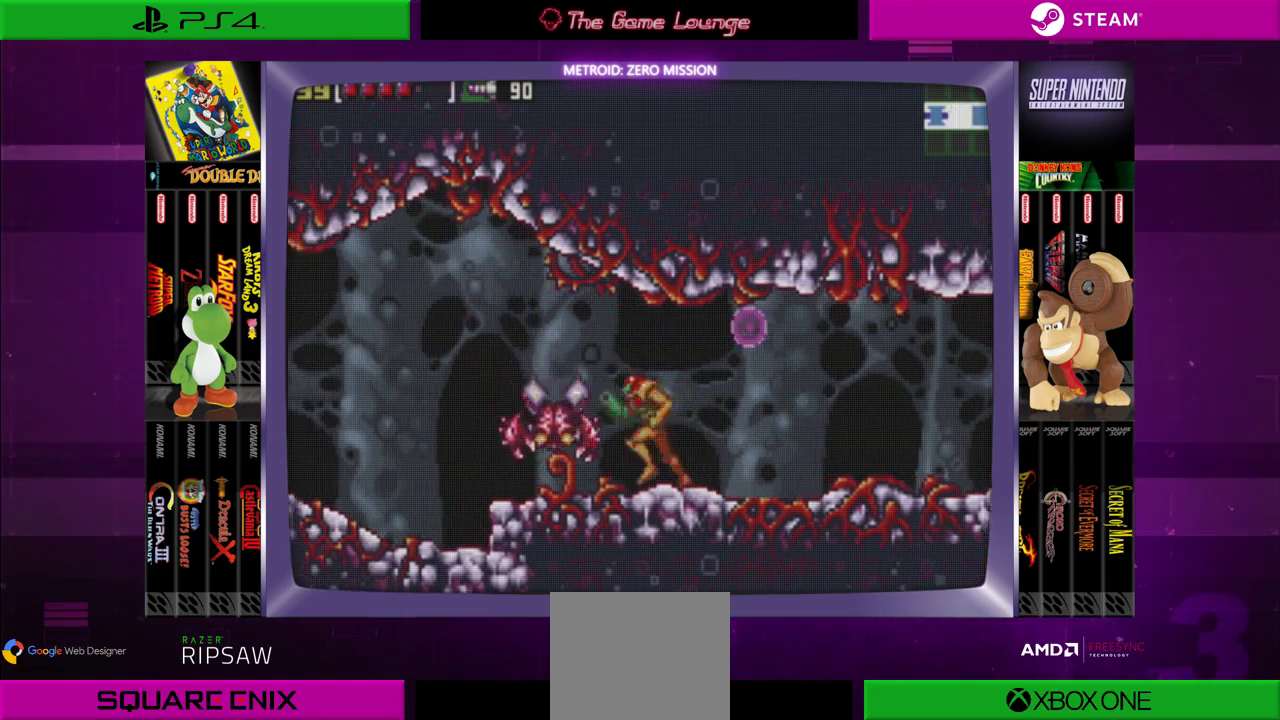
{"buttons": ["A"], "left_stick": "center", "right_stick": "center", "events": [[83, "A", "down"], [83, "DPAD_UP", "down"], [150, "DPAD_LEFT", "up"], [183, "A", "up"], [183, "DPAD_UP", "up"], [250, "A", "down"], [384, "A", "up"], [450, "A", "down"]]}
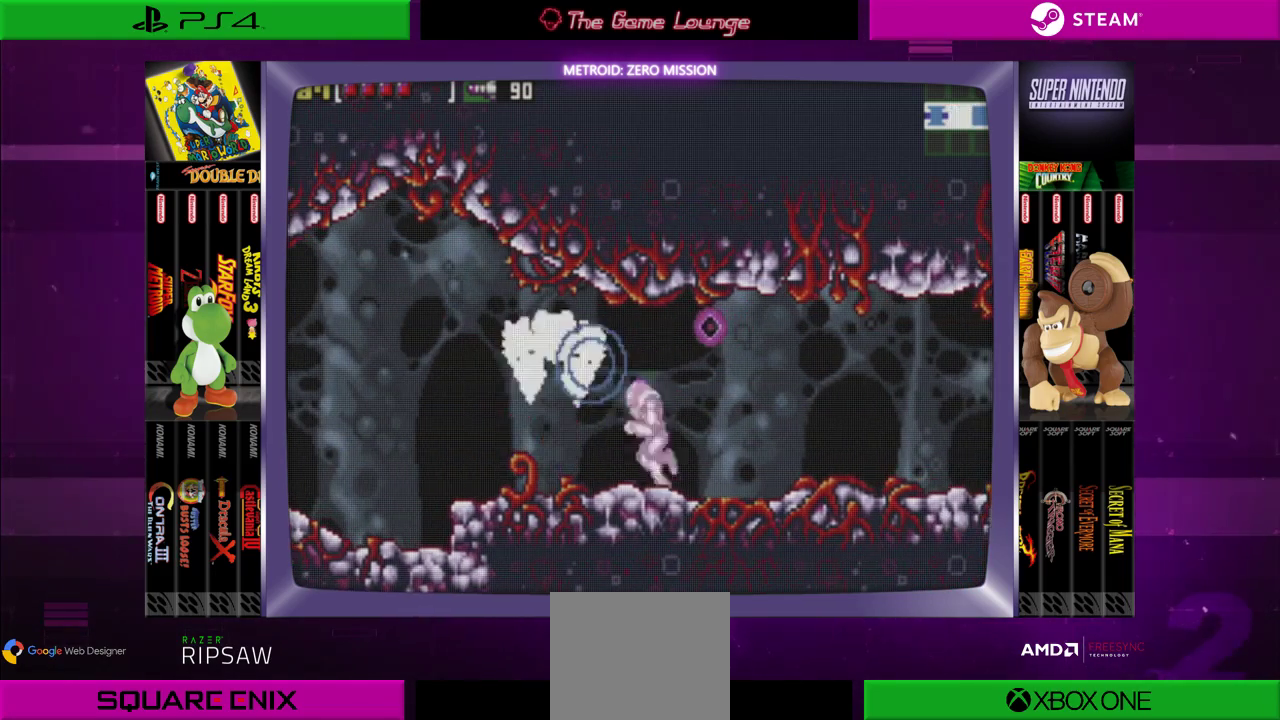
{"buttons": ["DPAD_UP"], "left_stick": "center", "right_stick": "center", "events": [[17, "DPAD_LEFT", "down"], [84, "A", "up"], [151, "A", "down"], [217, "DPAD_LEFT", "up"], [217, "DPAD_UP", "down"], [284, "A", "up"], [351, "A", "down"], [417, "A", "up"]]}
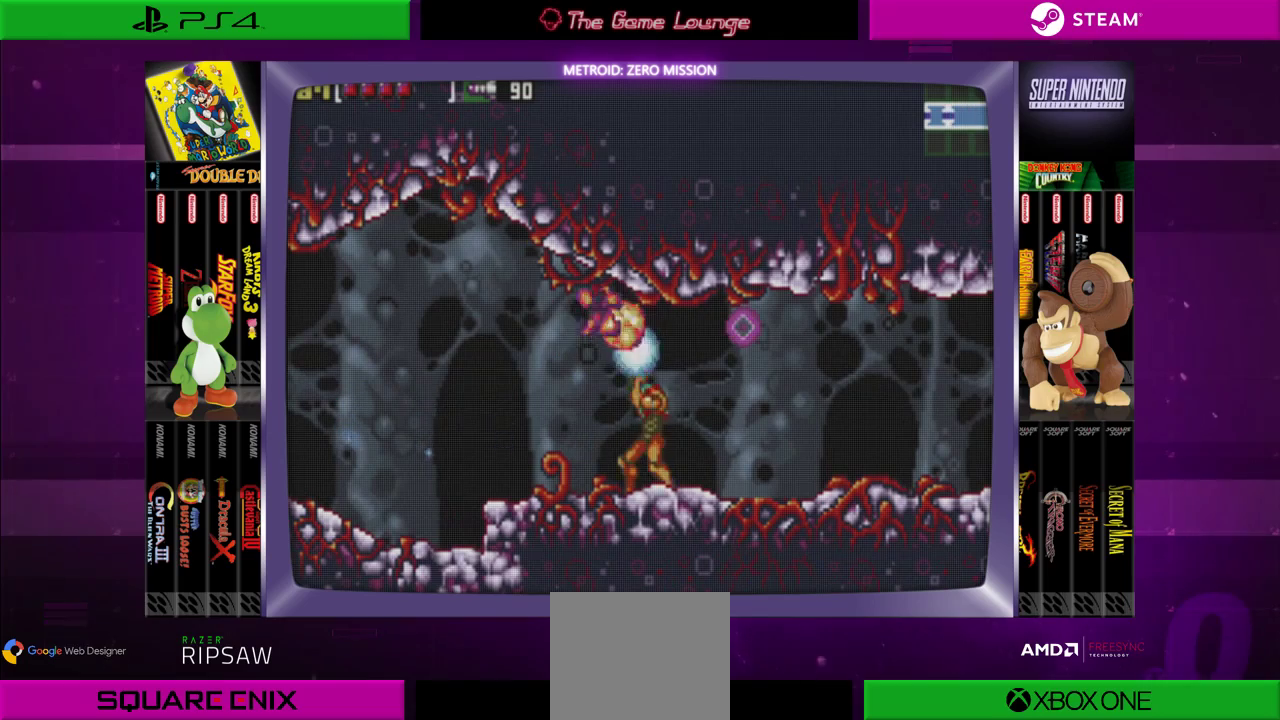
{"buttons": ["DPAD_UP"], "left_stick": "center", "right_stick": "center", "events": [[17, "A", "down"], [117, "A", "up"], [183, "A", "down"], [250, "A", "up"], [350, "A", "down"], [417, "A", "up"]]}
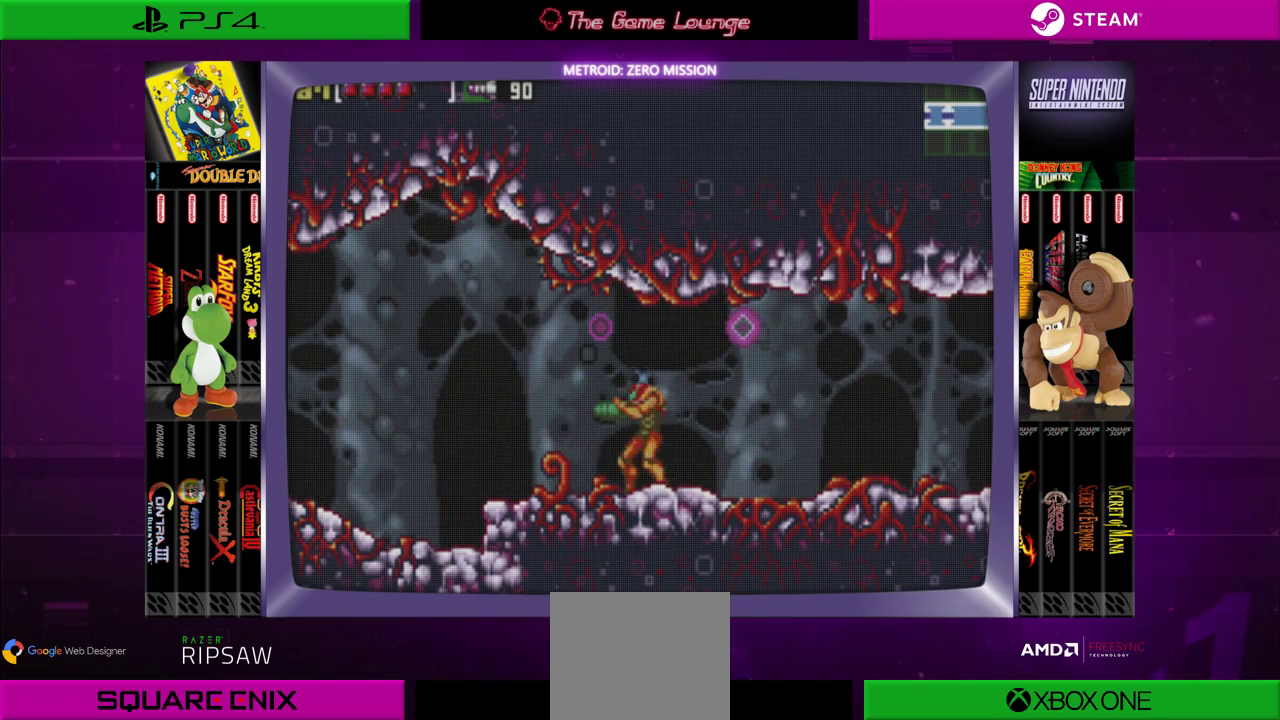
{"buttons": ["DPAD_RIGHT"], "left_stick": "center", "right_stick": "center", "events": [[17, "DPAD_UP", "up"], [117, "DPAD_RIGHT", "down"], [184, "B", "down"], [484, "B", "up"]]}
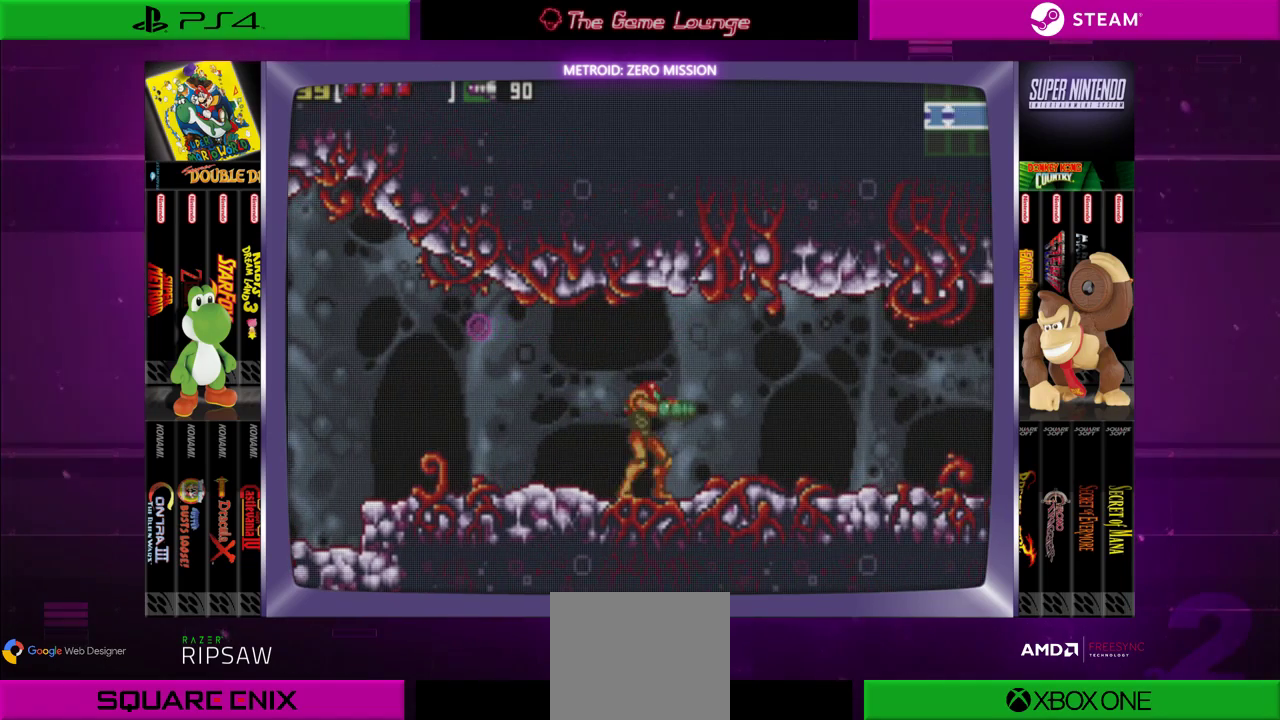
{"buttons": ["DPAD_LEFT"], "left_stick": "center", "right_stick": "center", "events": [[50, "DPAD_RIGHT", "up"], [117, "DPAD_LEFT", "down"]]}
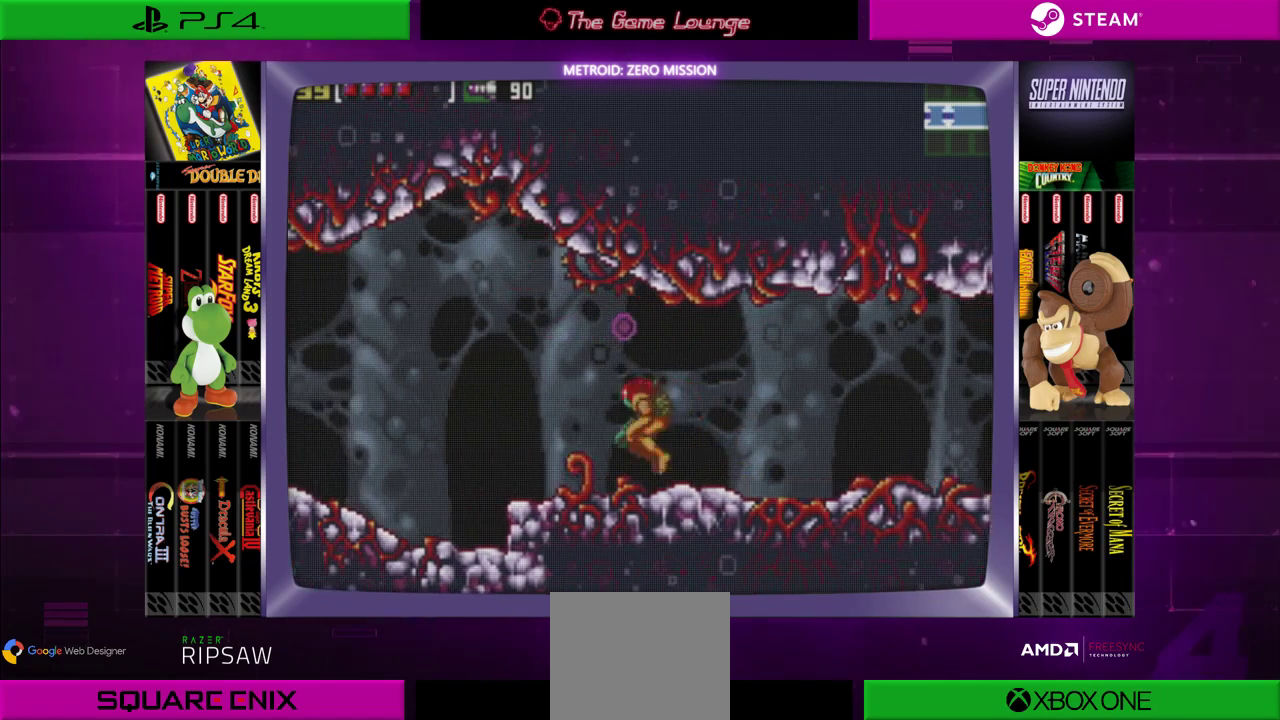
{"buttons": ["DPAD_LEFT"], "left_stick": "center", "right_stick": "center", "events": [[50, "B", "down"], [217, "B", "up"]]}
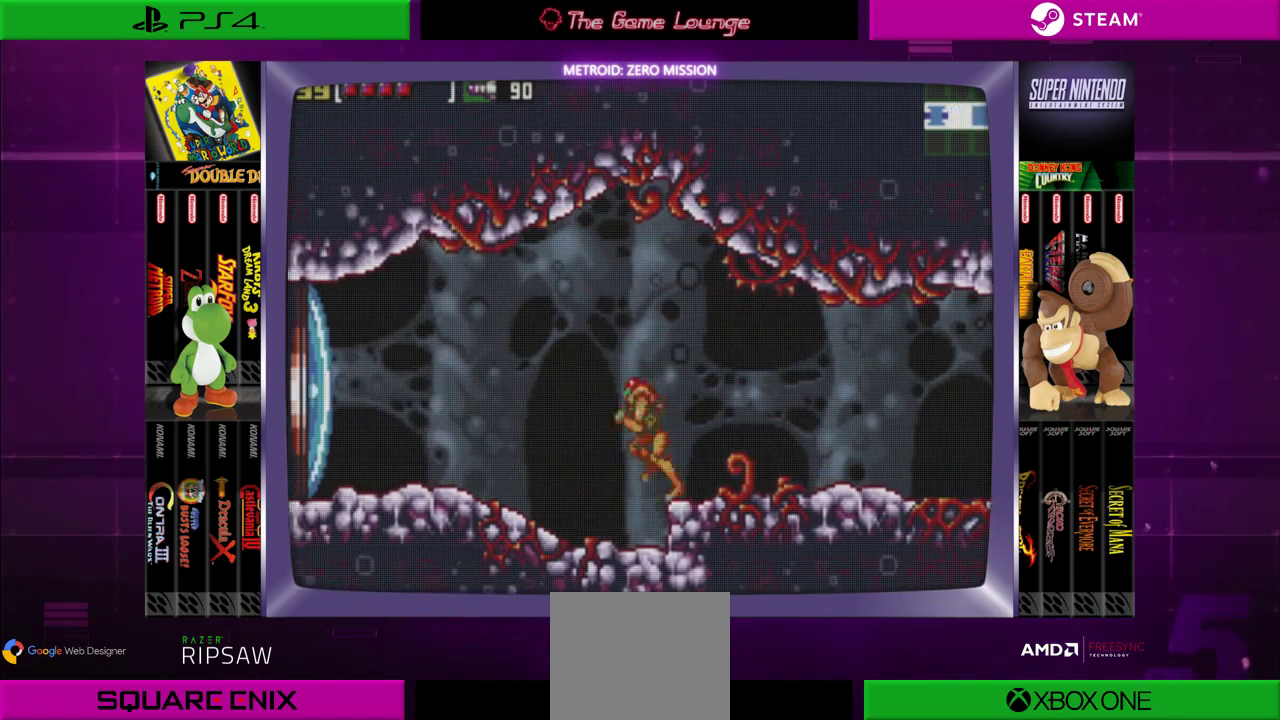
{"buttons": ["A", "DPAD_LEFT"], "left_stick": "center", "right_stick": "center", "events": [[384, "A", "down"]]}
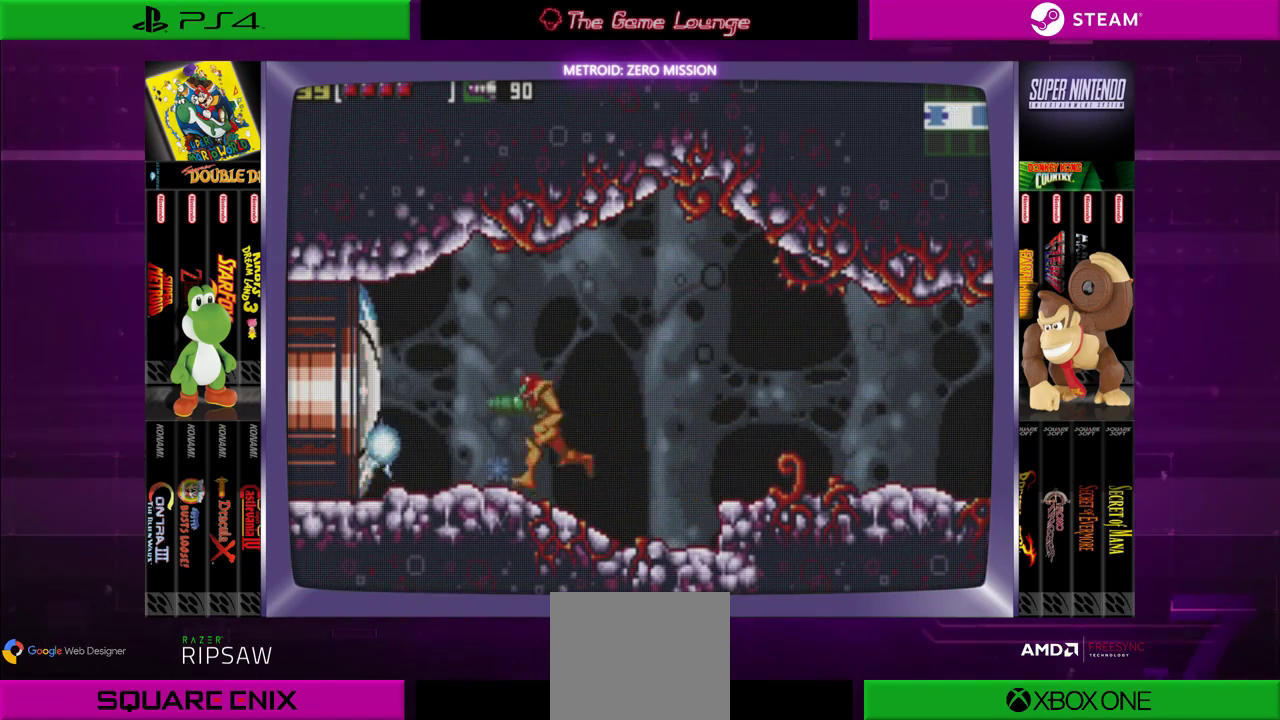
{"buttons": ["DPAD_LEFT"], "left_stick": "center", "right_stick": "center", "events": [[50, "A", "up"]]}
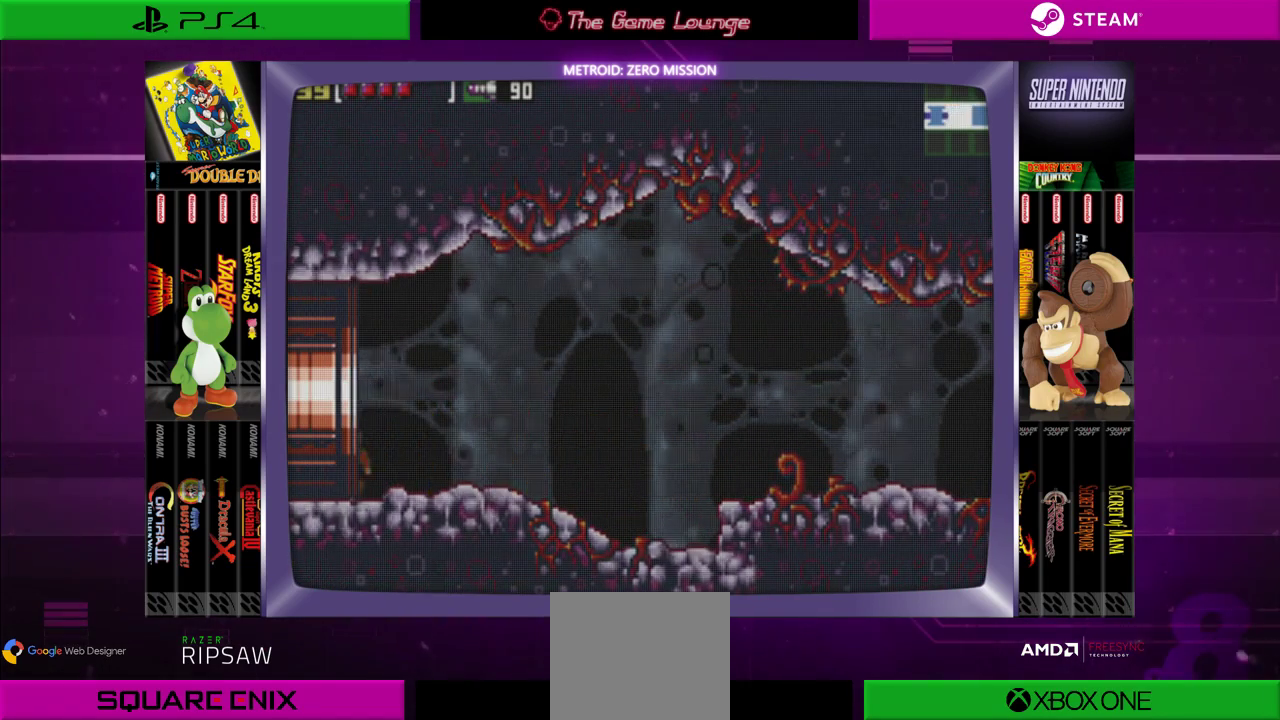
{"buttons": [], "left_stick": "center", "right_stick": "center", "events": [[284, "DPAD_LEFT", "up"]]}